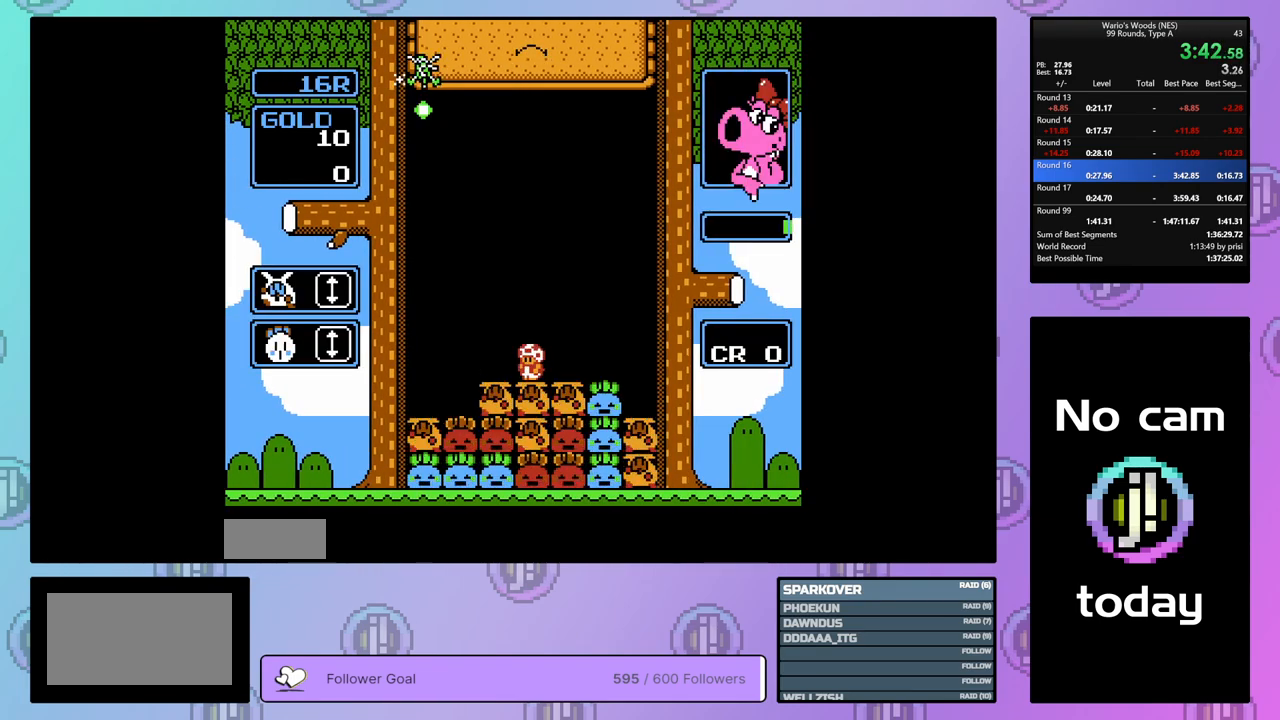
Gameplay with a controller (Nintendo layout); each line is a JSON object with the inputs held at the frame after it. "events" lists button and stick changes between this image and that frame as [ms after this image, input, new state], when the widget could be followed in between. Not read: L3 R3.
{"buttons": ["DPAD_LEFT"], "events": []}
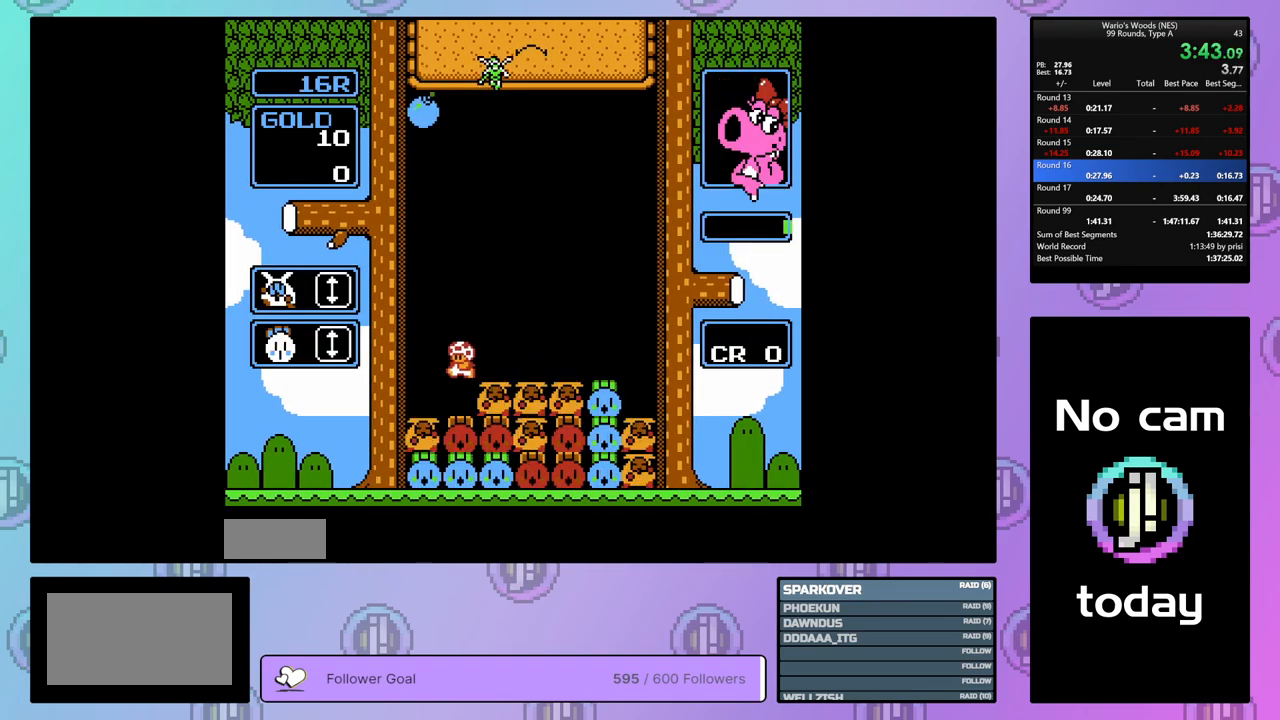
{"buttons": [], "events": [[17, "DPAD_LEFT", "up"], [217, "B", "down"], [400, "DPAD_UP", "down"], [417, "B", "up"], [500, "DPAD_UP", "up"]]}
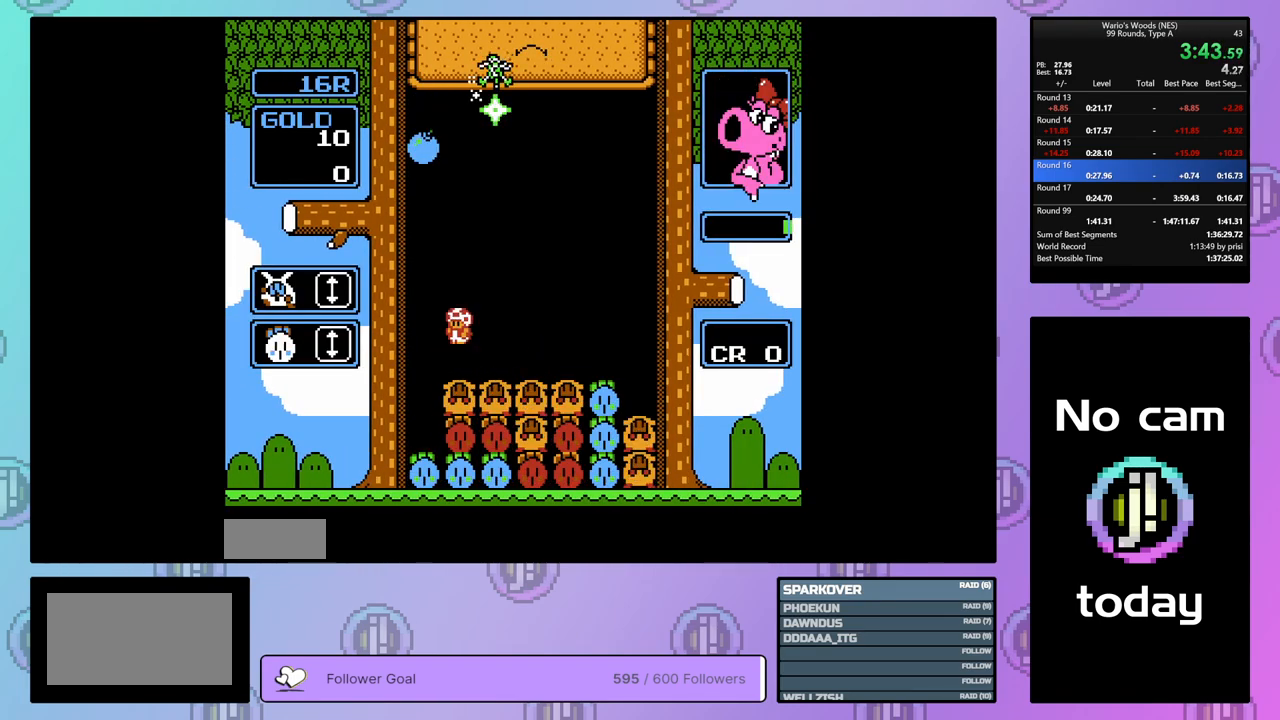
{"buttons": ["DPAD_DOWN"], "events": [[83, "DPAD_DOWN", "down"]]}
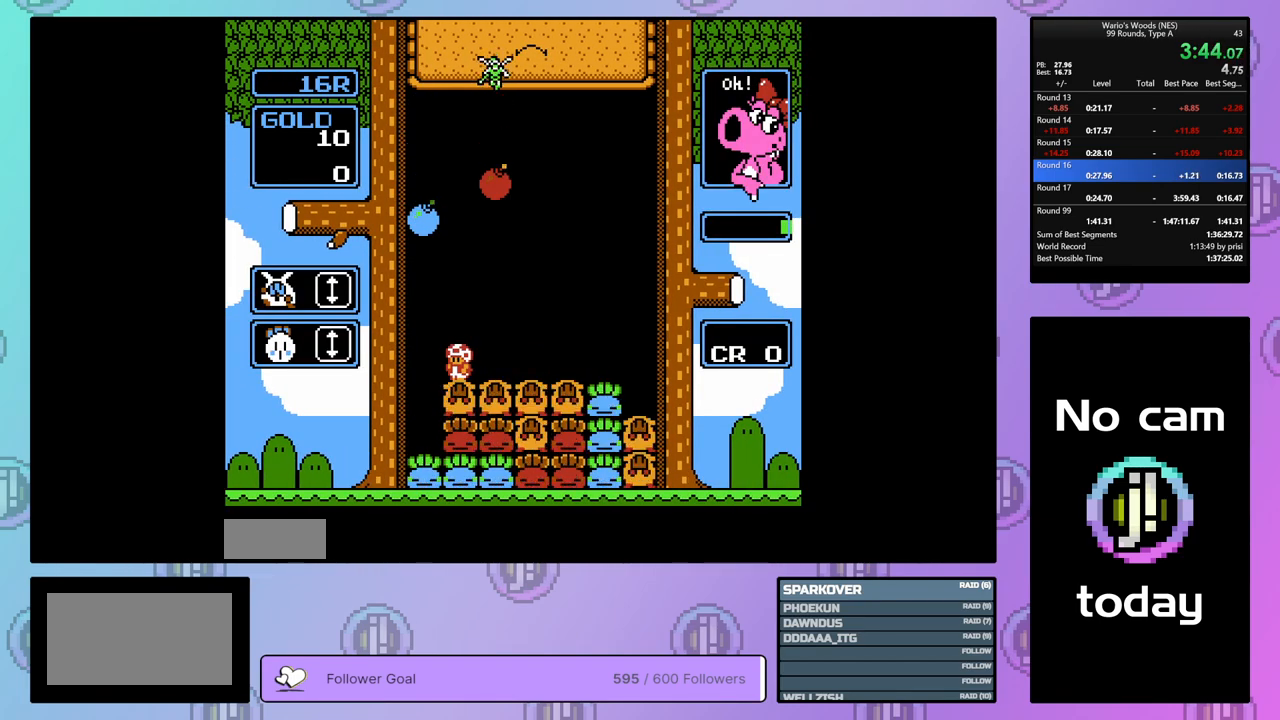
{"buttons": ["DPAD_RIGHT"], "events": [[283, "DPAD_DOWN", "up"], [317, "B", "down"], [467, "B", "up"], [467, "DPAD_RIGHT", "down"]]}
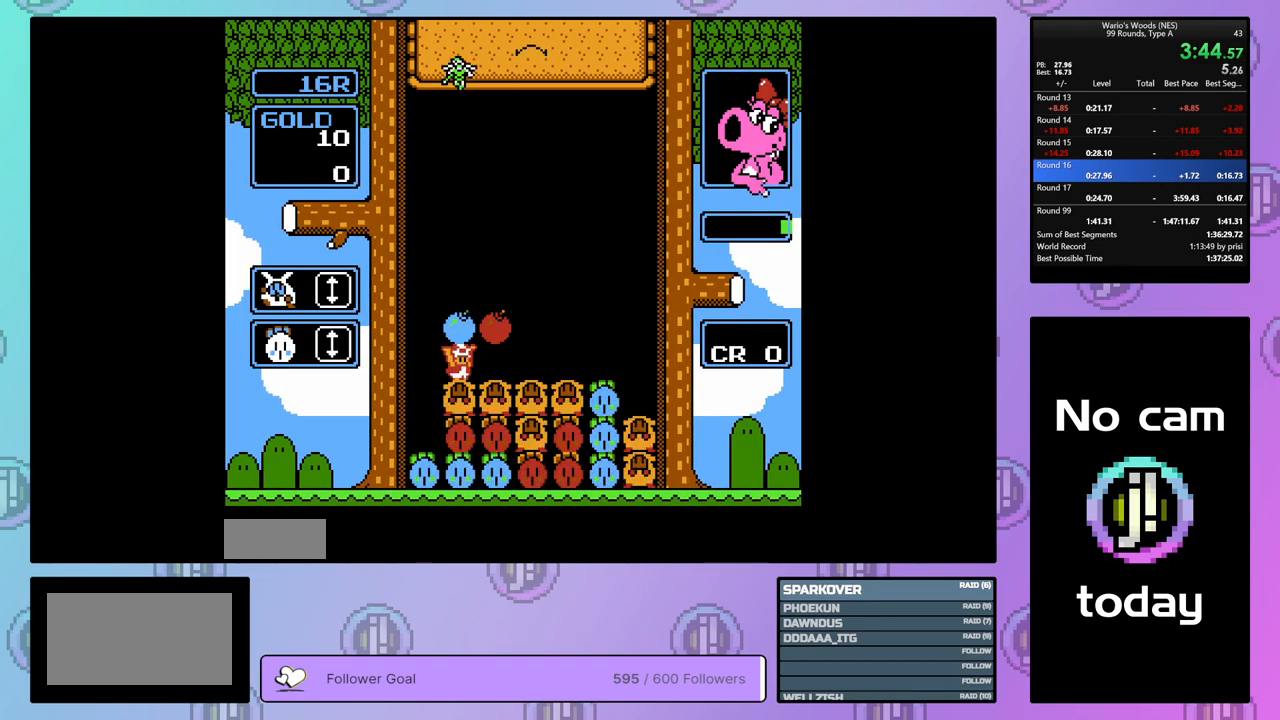
{"buttons": [], "events": [[83, "DPAD_RIGHT", "up"], [100, "B", "down"], [200, "DPAD_DOWN", "down"], [217, "B", "up"], [300, "B", "down"], [400, "DPAD_DOWN", "up"], [417, "B", "up"]]}
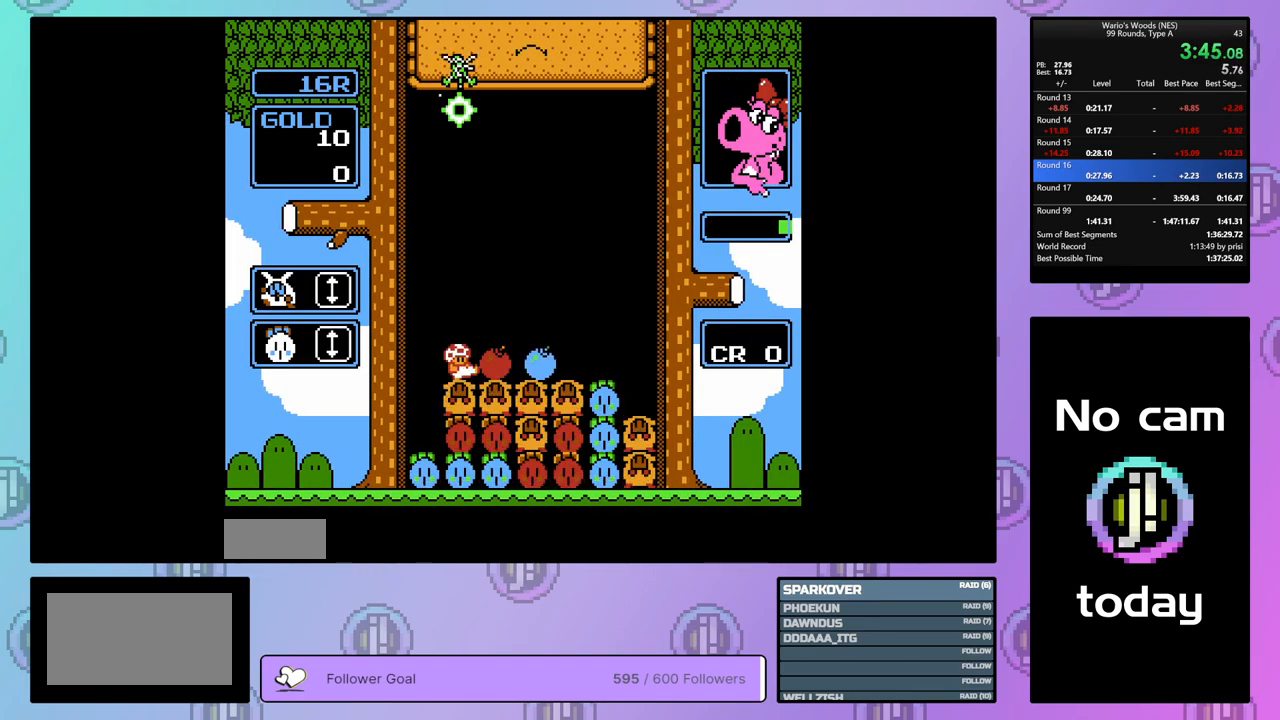
{"buttons": [], "events": []}
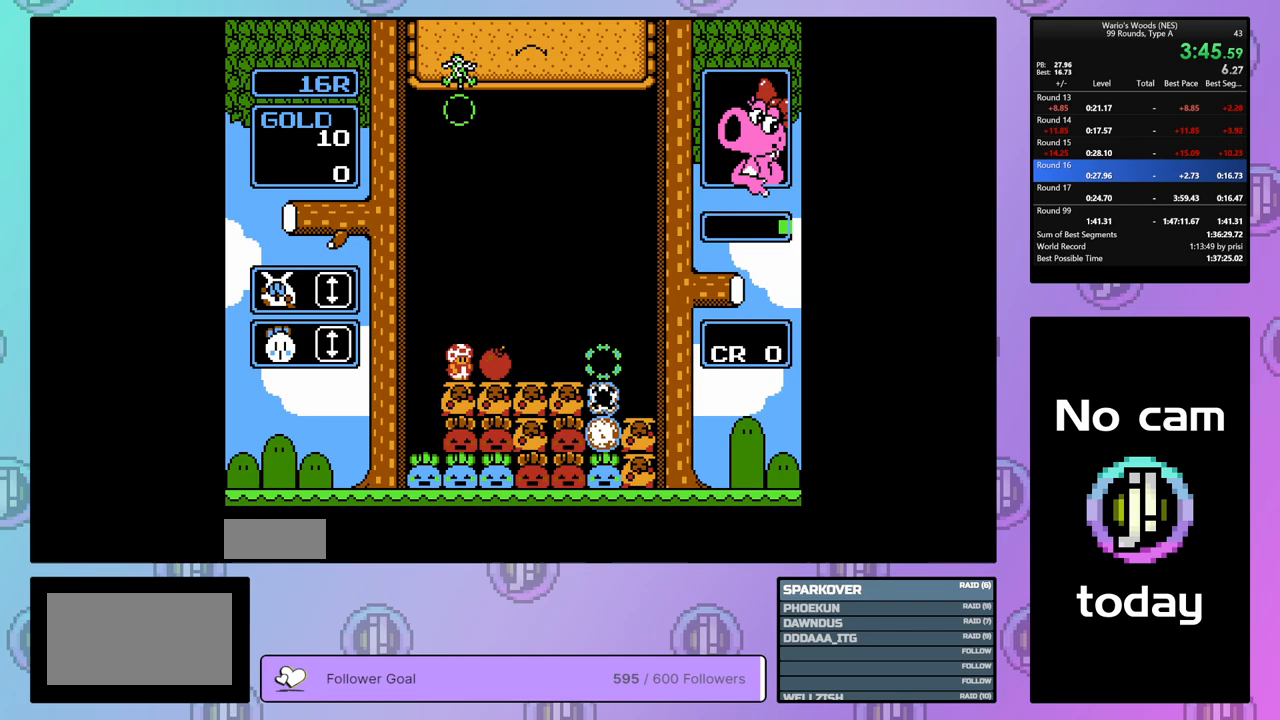
{"buttons": ["DPAD_LEFT"], "events": [[150, "B", "down"], [500, "B", "up"], [500, "DPAD_LEFT", "down"]]}
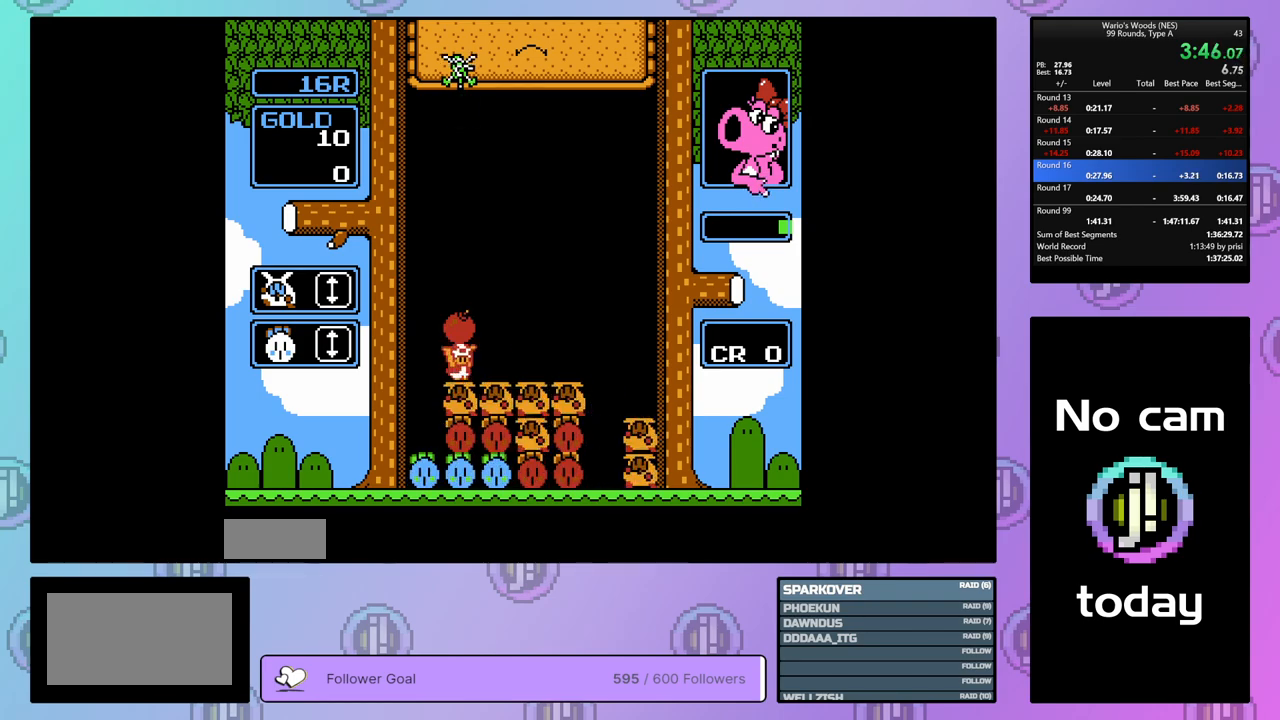
{"buttons": ["DPAD_RIGHT"], "events": [[117, "B", "down"], [117, "DPAD_LEFT", "up"], [250, "B", "up"], [267, "DPAD_RIGHT", "down"]]}
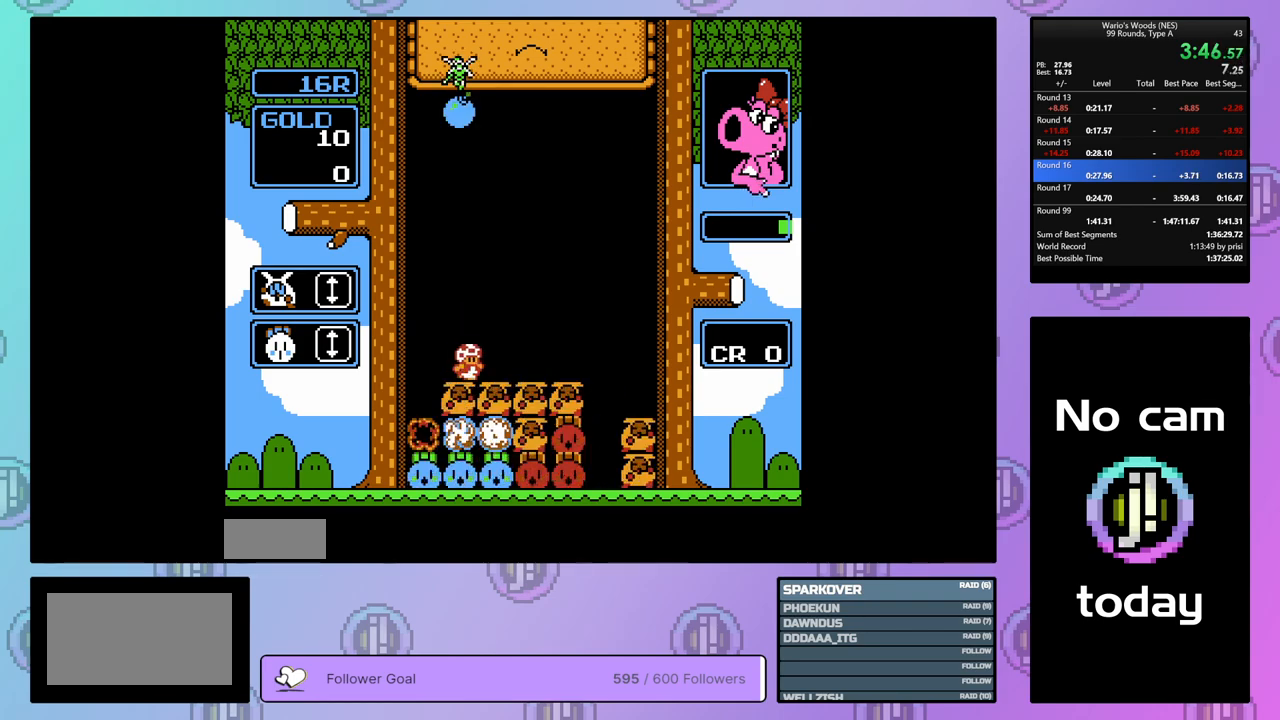
{"buttons": [], "events": [[33, "DPAD_RIGHT", "up"], [150, "DPAD_LEFT", "down"], [450, "DPAD_LEFT", "up"]]}
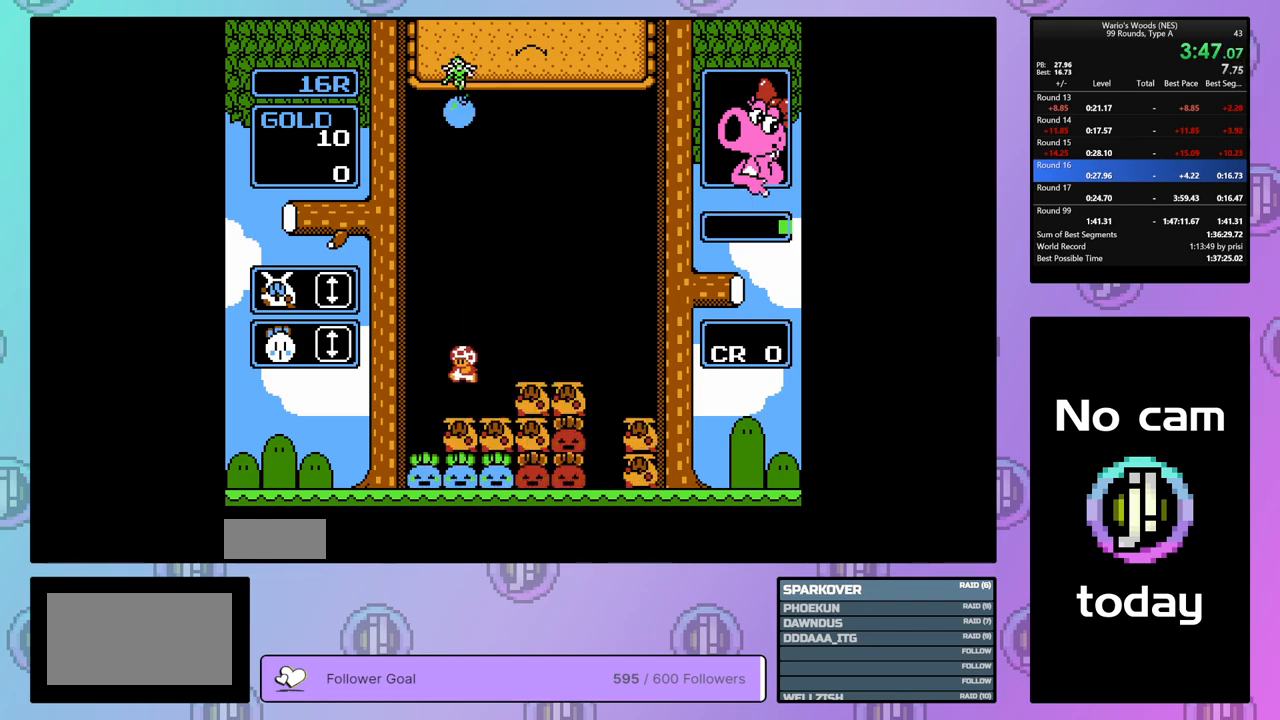
{"buttons": ["DPAD_RIGHT"], "events": [[83, "DPAD_RIGHT", "down"], [217, "DPAD_RIGHT", "up"], [267, "B", "down"], [383, "DPAD_RIGHT", "down"], [450, "B", "up"]]}
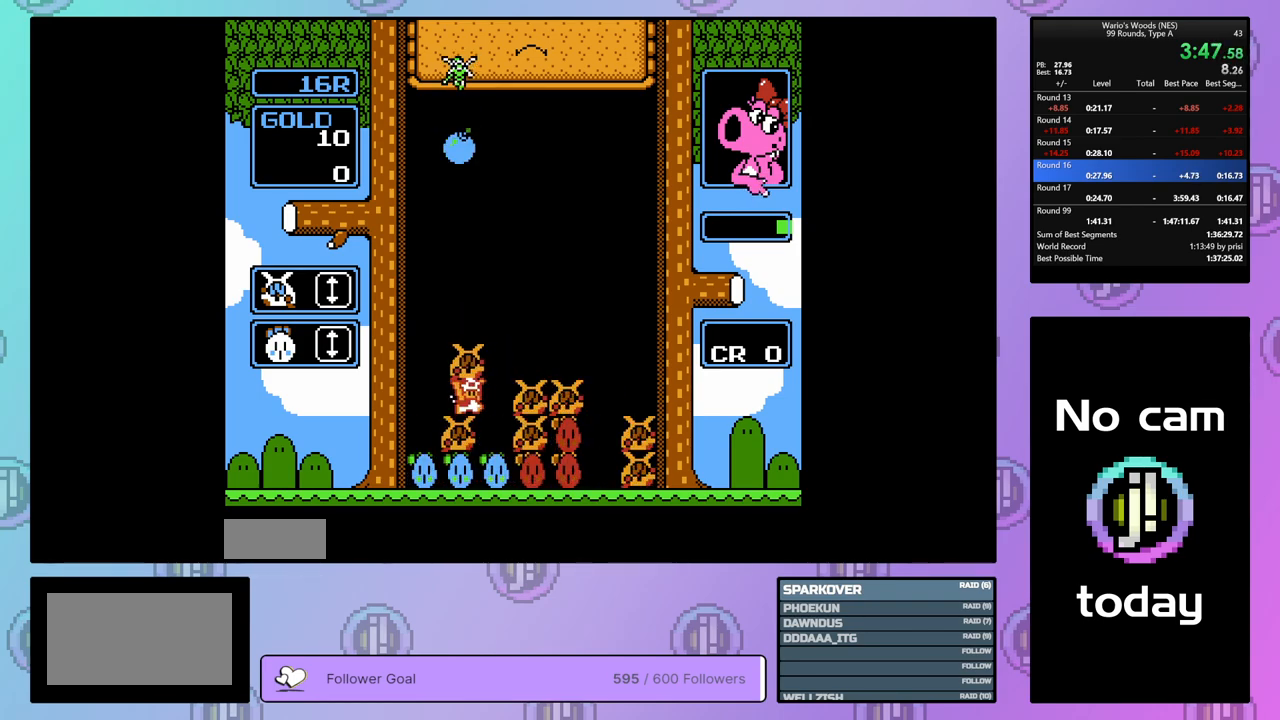
{"buttons": ["A", "DPAD_LEFT"], "events": [[83, "B", "down"], [83, "DPAD_RIGHT", "up"], [233, "B", "up"], [367, "A", "down"], [450, "DPAD_LEFT", "down"]]}
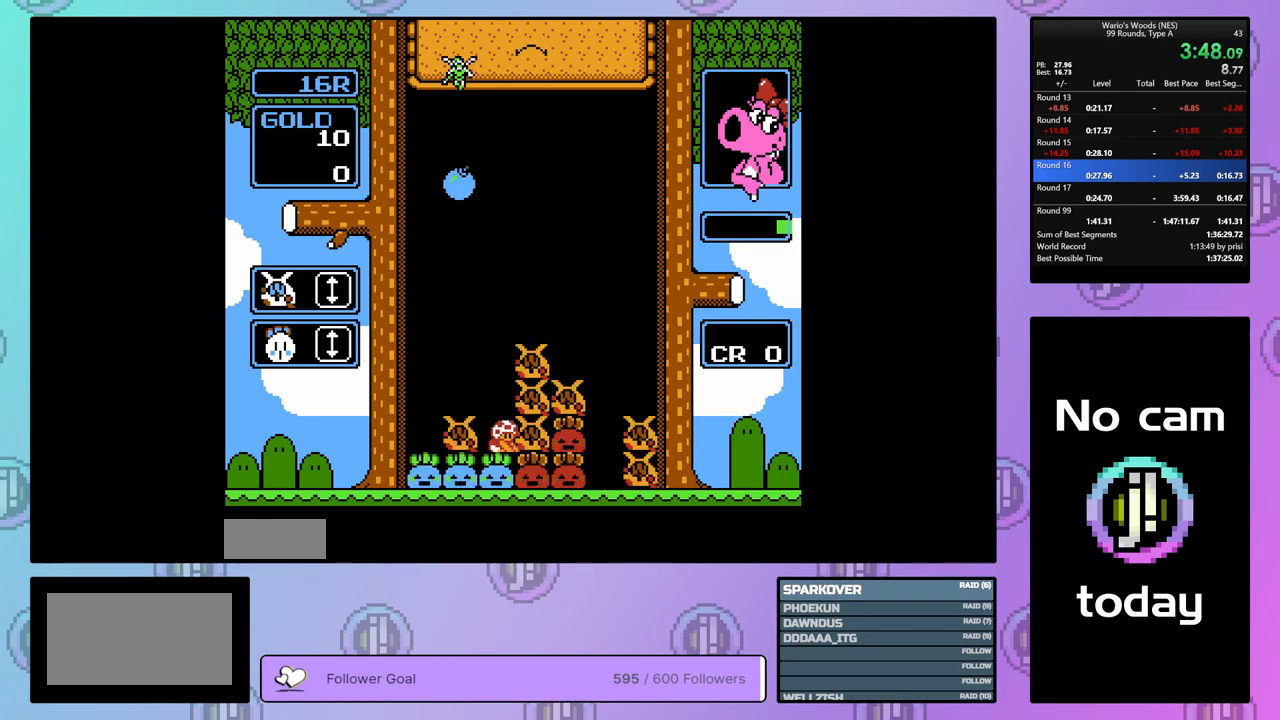
{"buttons": ["B"], "events": [[50, "A", "up"], [83, "DPAD_LEFT", "up"], [117, "A", "down"], [200, "DPAD_RIGHT", "down"], [250, "A", "up"], [333, "DPAD_RIGHT", "up"], [383, "B", "down"]]}
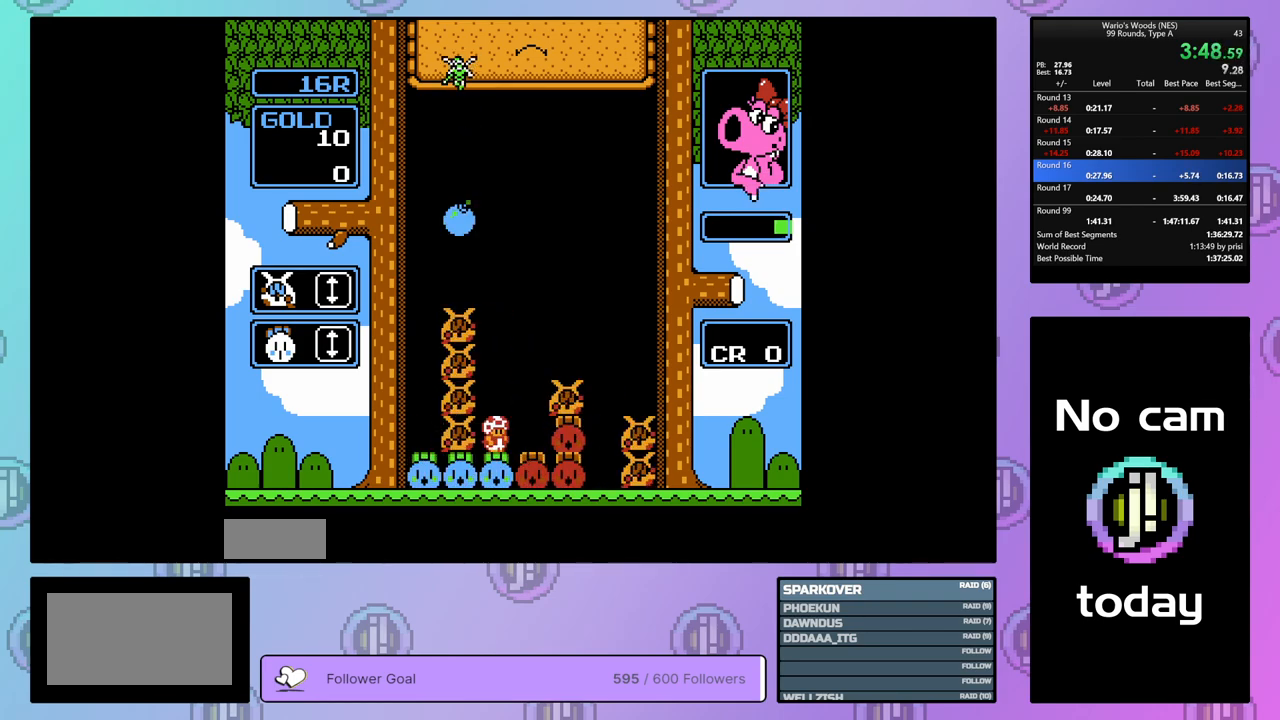
{"buttons": ["DPAD_LEFT"], "events": [[150, "DPAD_UP", "down"], [183, "B", "up"], [250, "DPAD_UP", "up"], [300, "DPAD_LEFT", "down"]]}
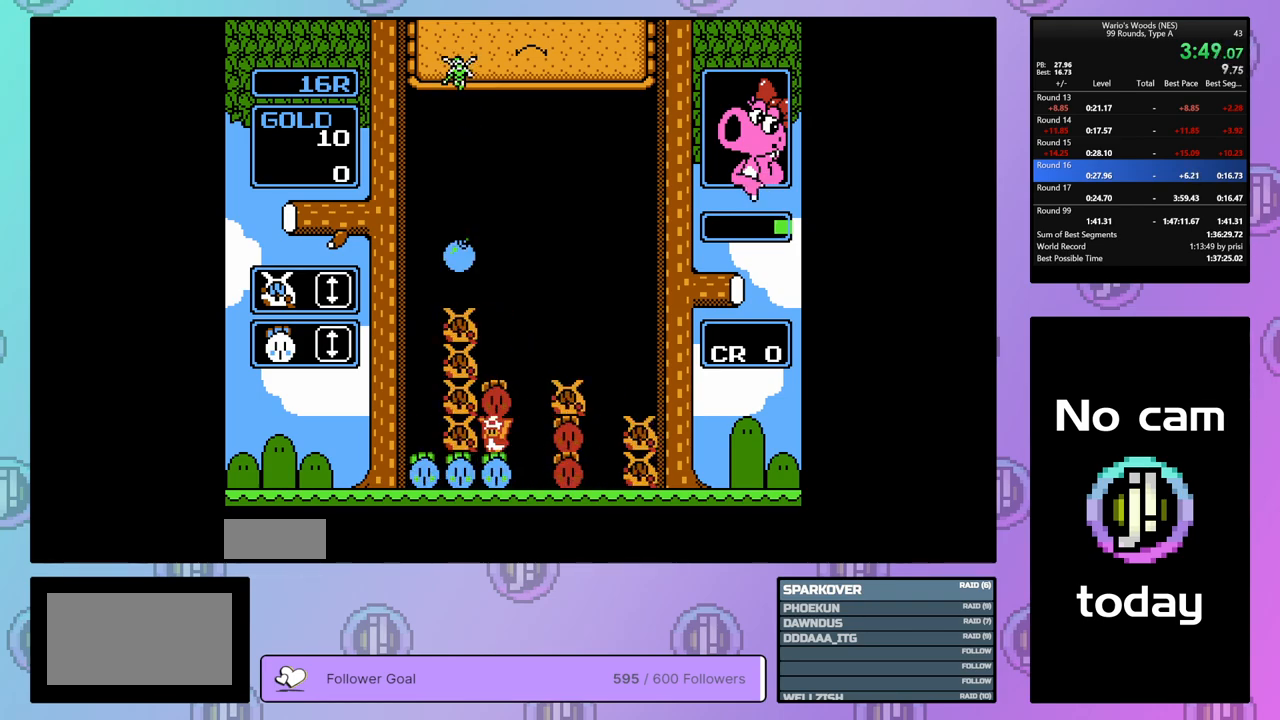
{"buttons": ["DPAD_LEFT"], "events": [[50, "DPAD_LEFT", "up"], [150, "DPAD_UP", "down"], [233, "DPAD_UP", "up"], [283, "DPAD_LEFT", "down"]]}
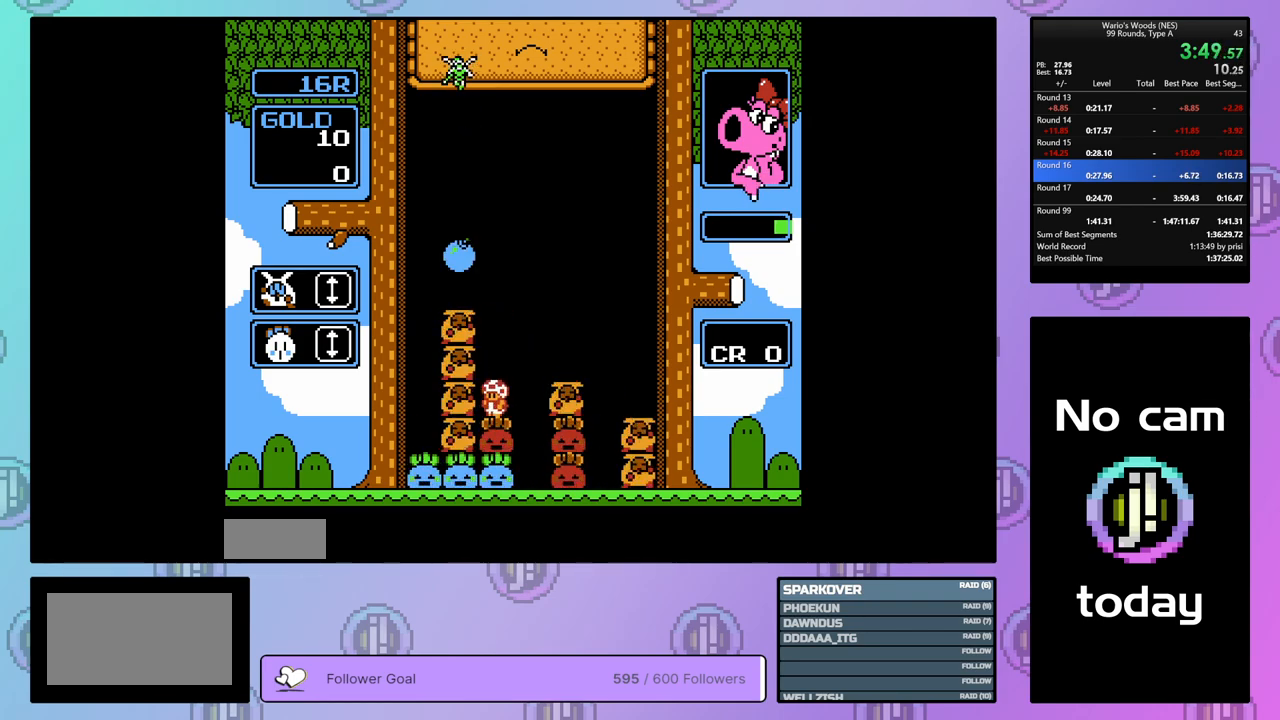
{"buttons": ["DPAD_LEFT"], "events": []}
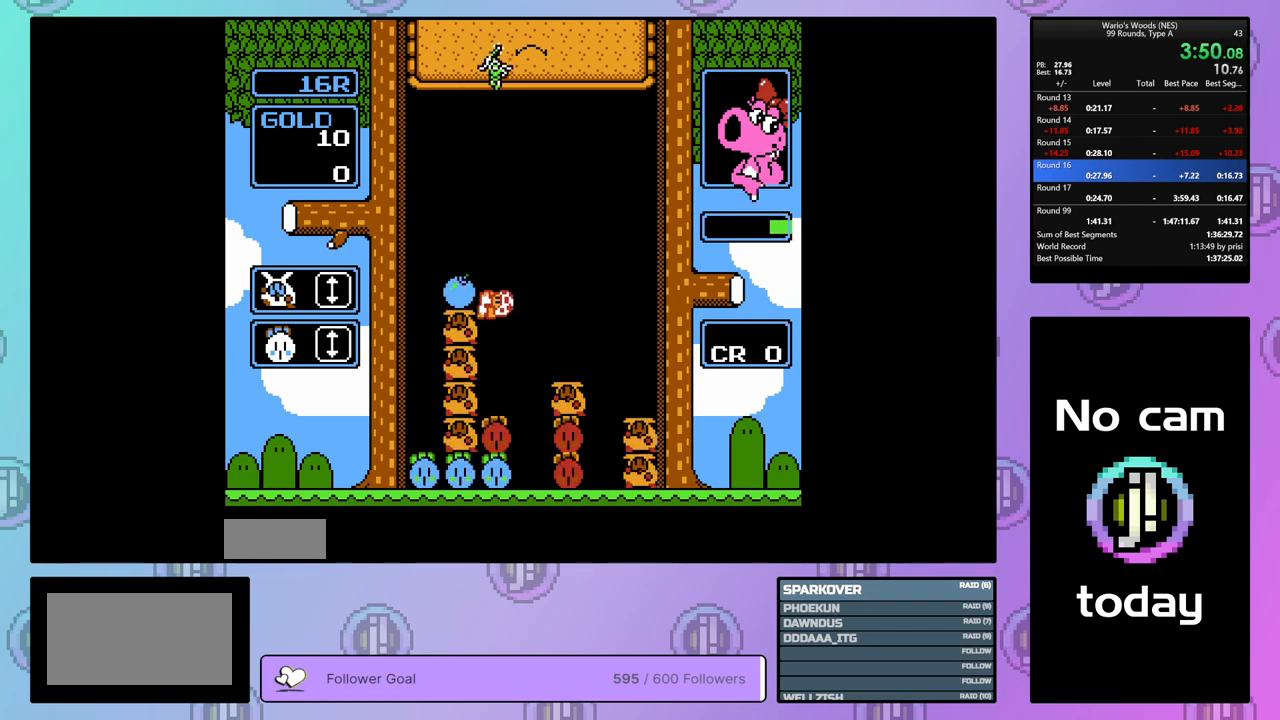
{"buttons": ["DPAD_RIGHT"], "events": [[50, "B", "down"], [83, "DPAD_LEFT", "up"], [167, "DPAD_RIGHT", "down"], [183, "B", "up"], [267, "B", "down"], [300, "DPAD_RIGHT", "up"], [383, "B", "up"], [467, "DPAD_RIGHT", "down"]]}
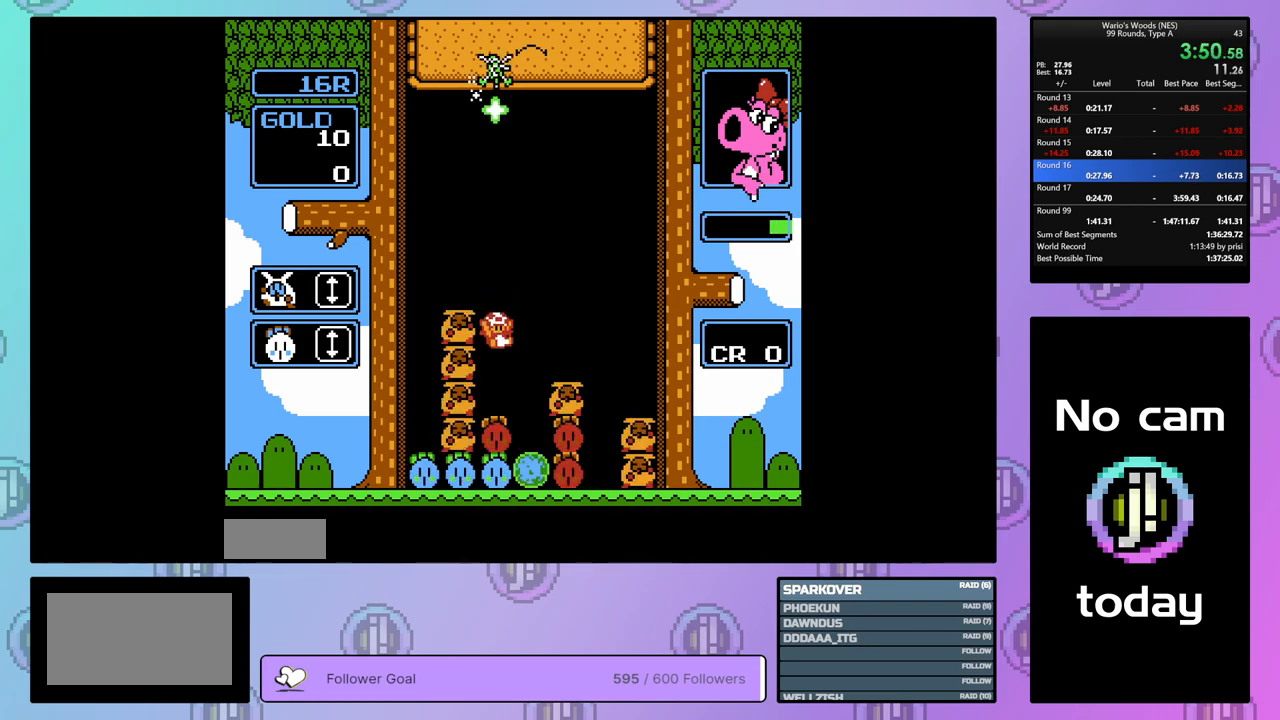
{"buttons": [], "events": [[100, "DPAD_RIGHT", "up"], [233, "DPAD_RIGHT", "down"], [350, "DPAD_RIGHT", "up"]]}
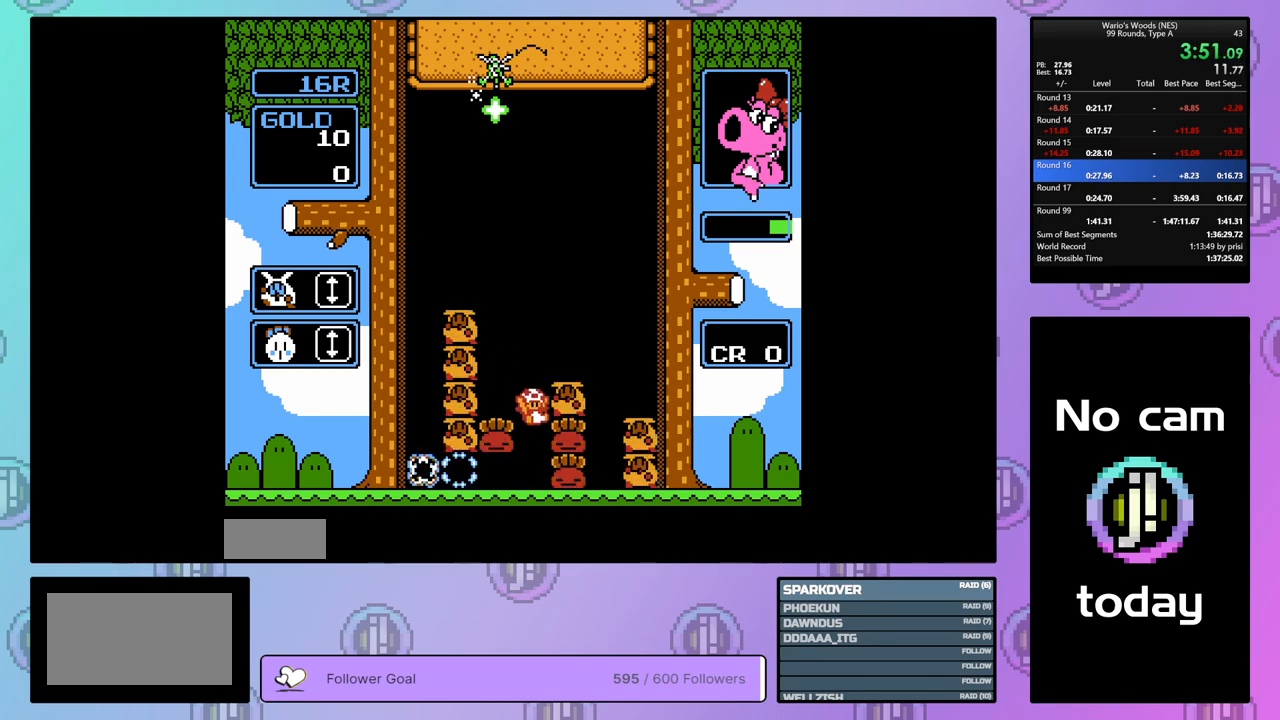
{"buttons": ["A", "DPAD_LEFT"], "events": [[350, "A", "down"], [417, "DPAD_LEFT", "down"]]}
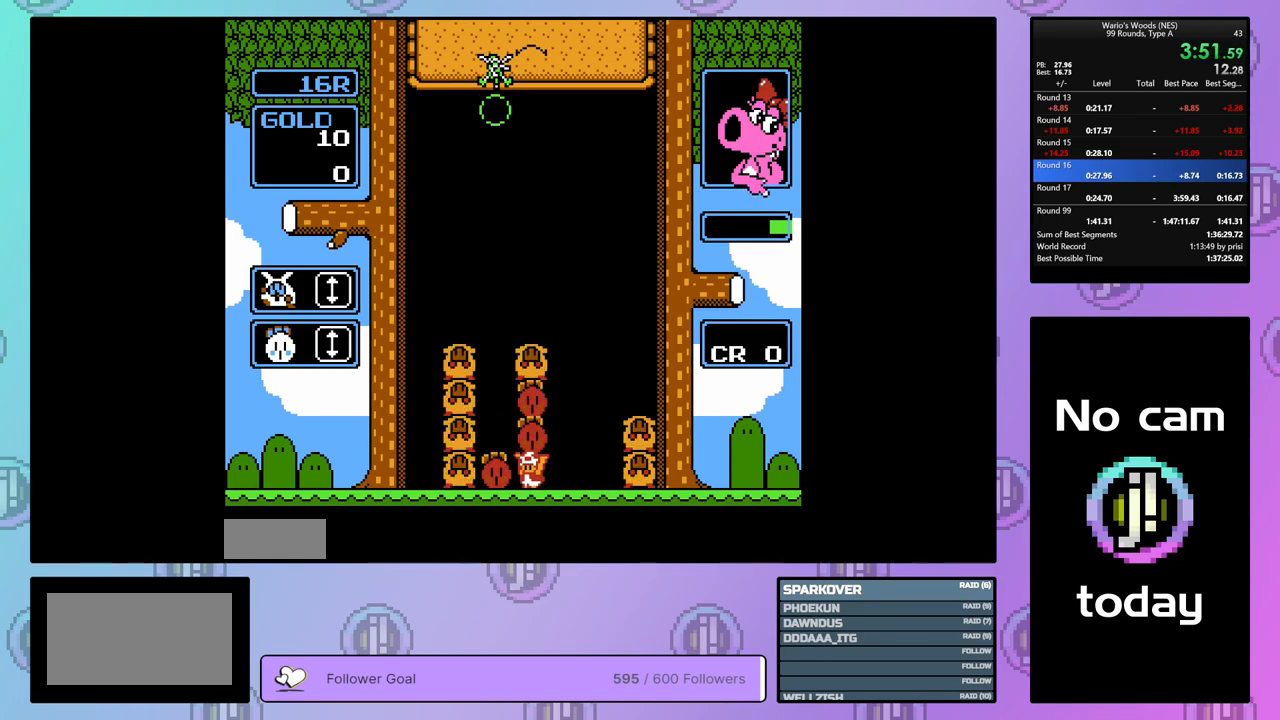
{"buttons": ["DPAD_LEFT"], "events": [[50, "A", "up"], [150, "A", "down"], [283, "A", "up"]]}
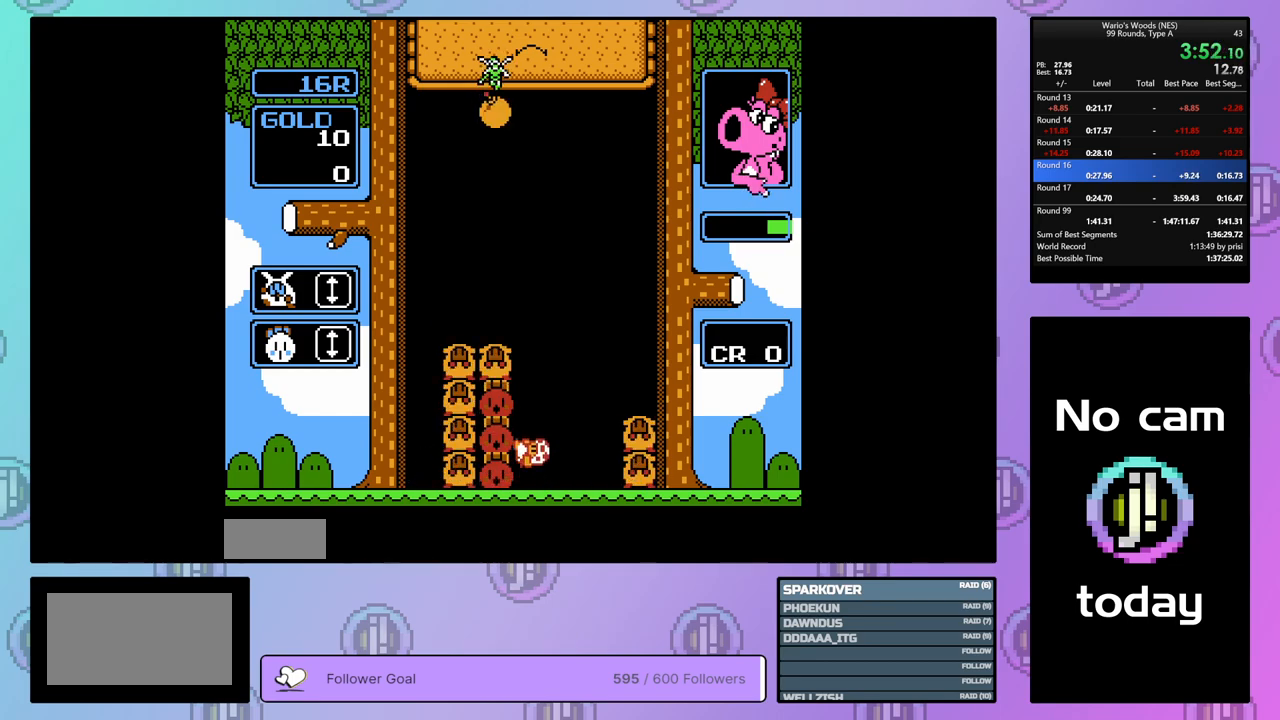
{"buttons": ["DPAD_LEFT"], "events": []}
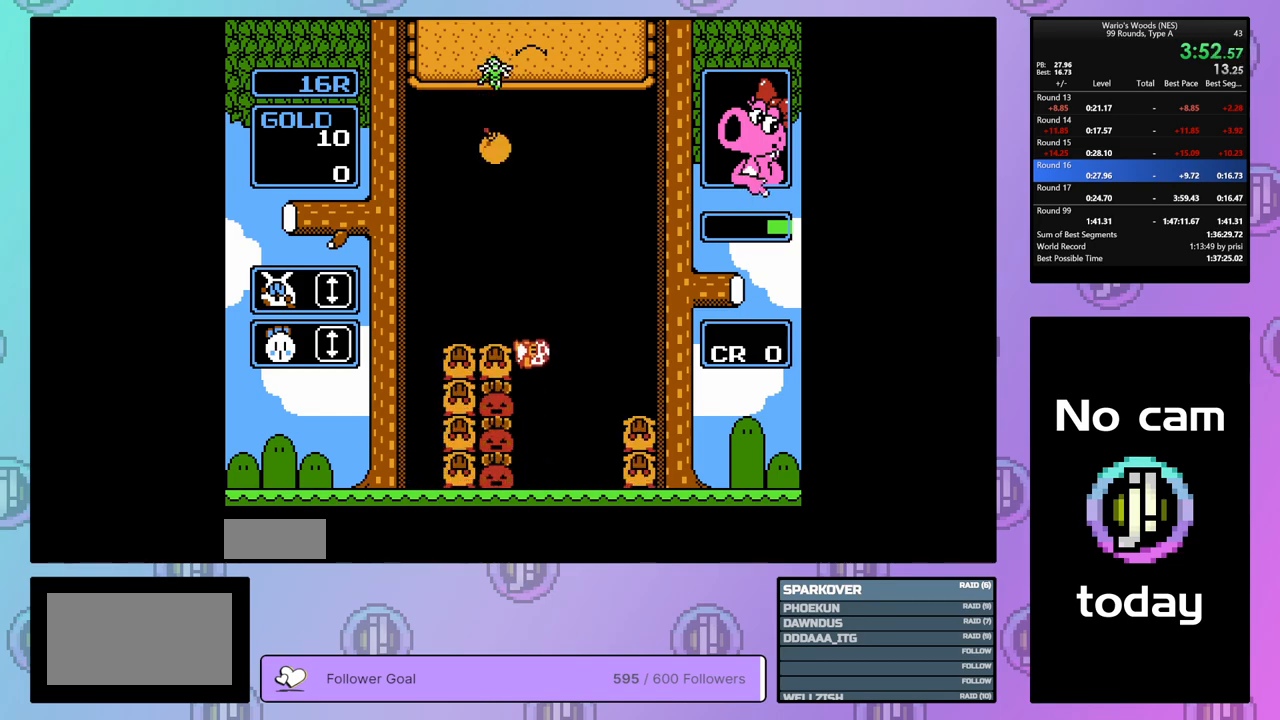
{"buttons": ["DPAD_DOWN"], "events": [[200, "DPAD_LEFT", "up"], [233, "DPAD_DOWN", "down"]]}
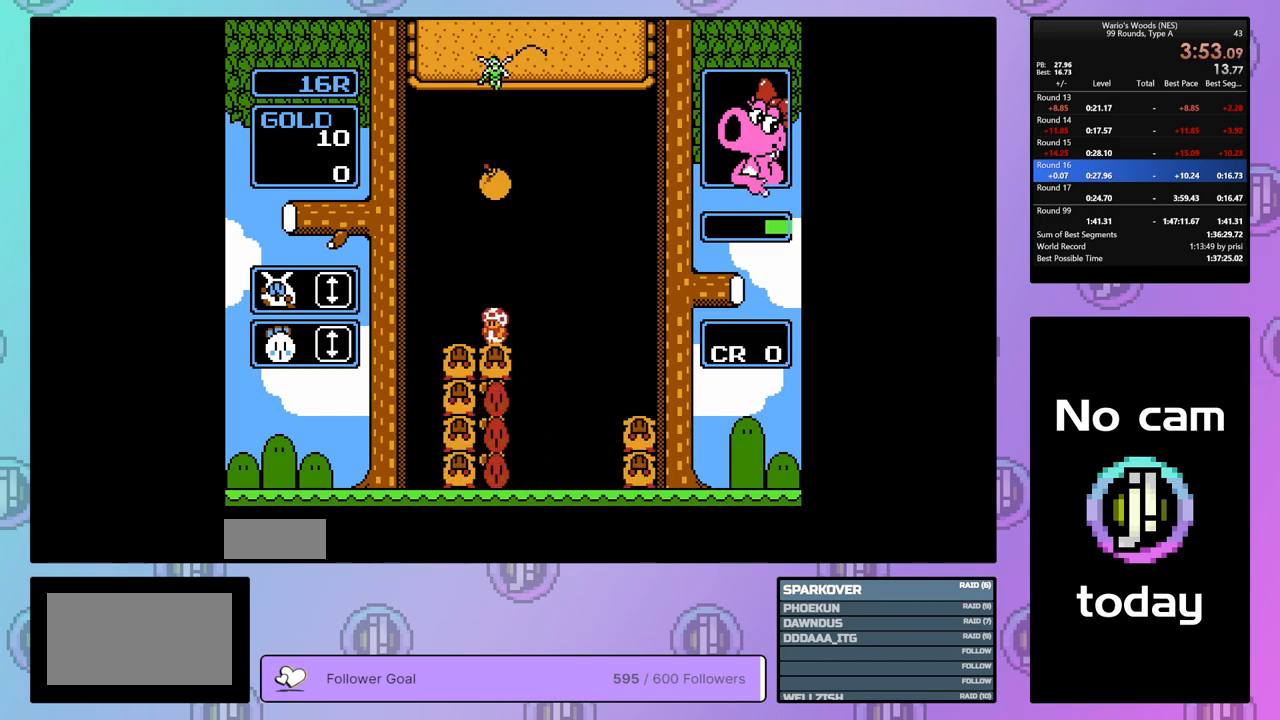
{"buttons": ["DPAD_RIGHT"], "events": [[217, "DPAD_DOWN", "up"], [250, "B", "down"], [350, "B", "up"], [367, "DPAD_RIGHT", "down"]]}
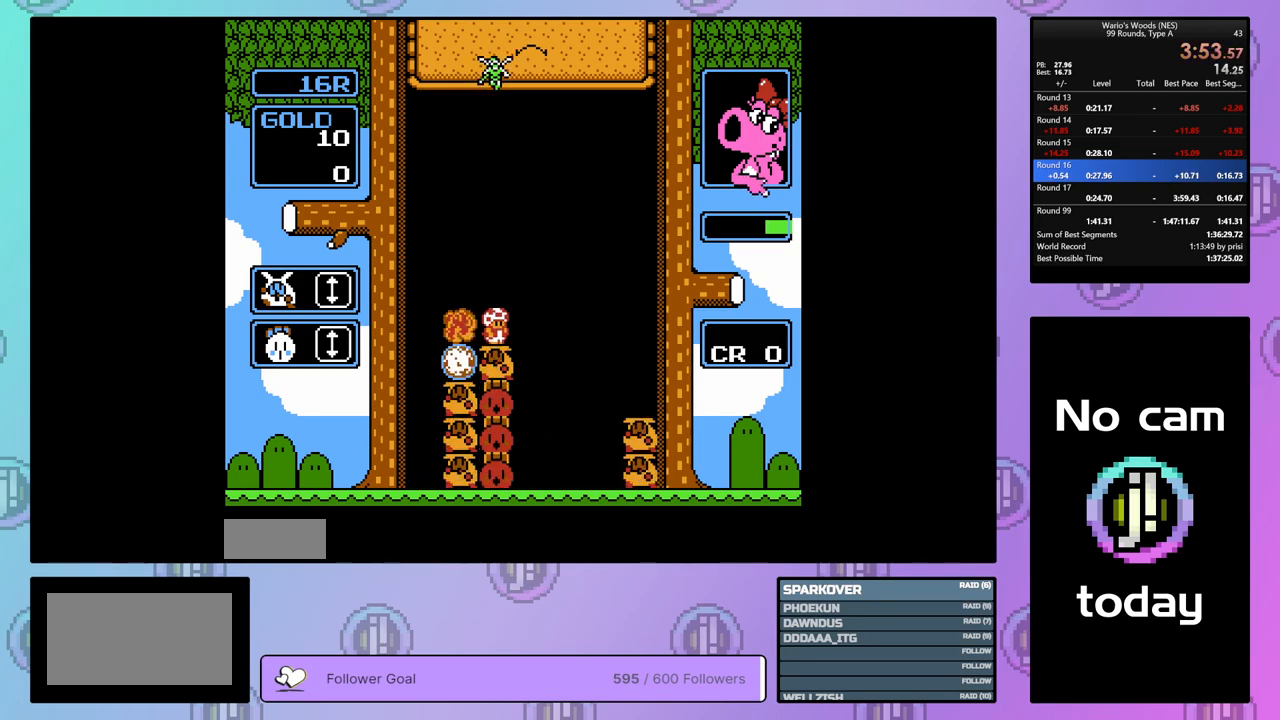
{"buttons": [], "events": [[217, "DPAD_RIGHT", "up"]]}
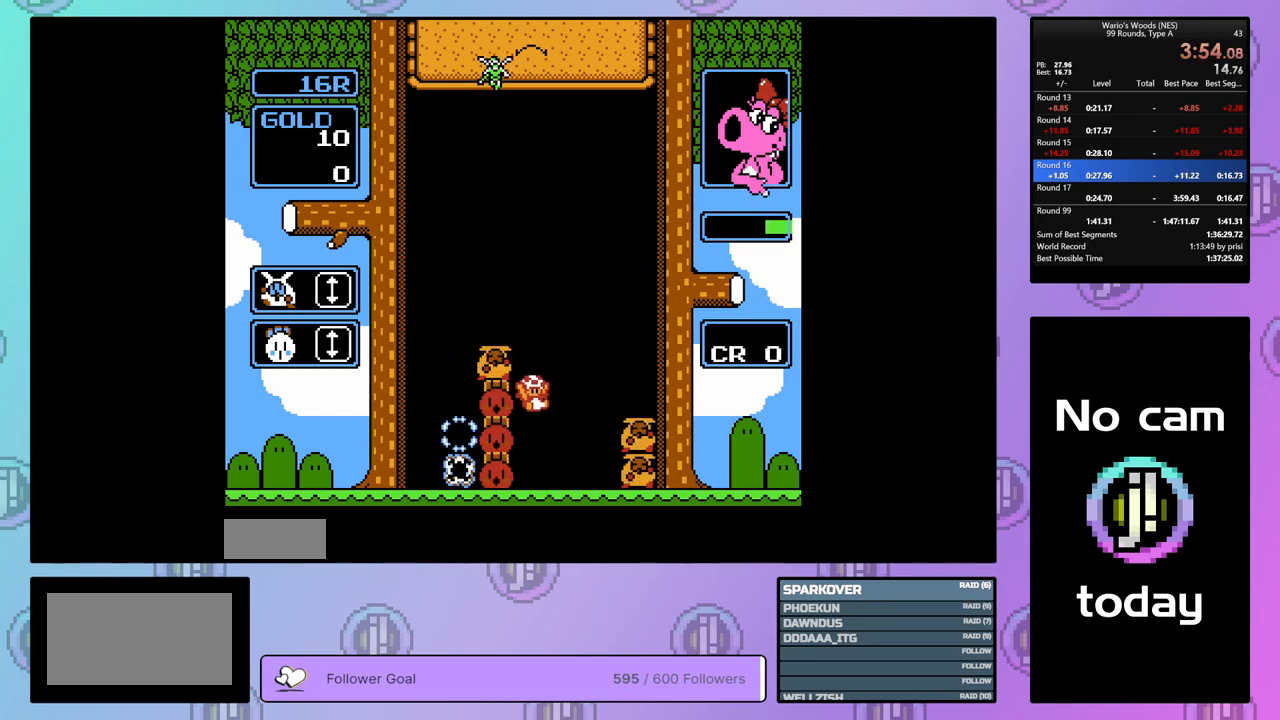
{"buttons": ["B"], "events": [[300, "DPAD_LEFT", "down"], [417, "DPAD_LEFT", "up"], [500, "B", "down"]]}
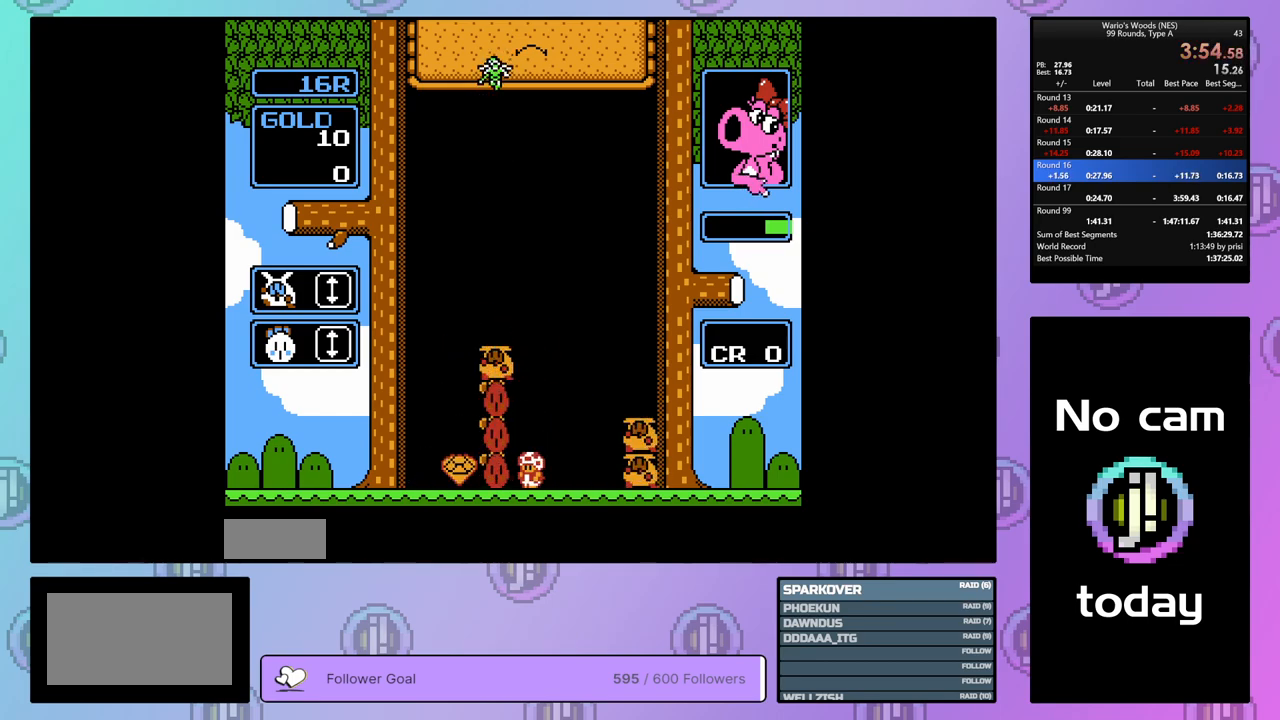
{"buttons": ["DPAD_RIGHT"], "events": [[200, "B", "up"], [383, "DPAD_RIGHT", "down"]]}
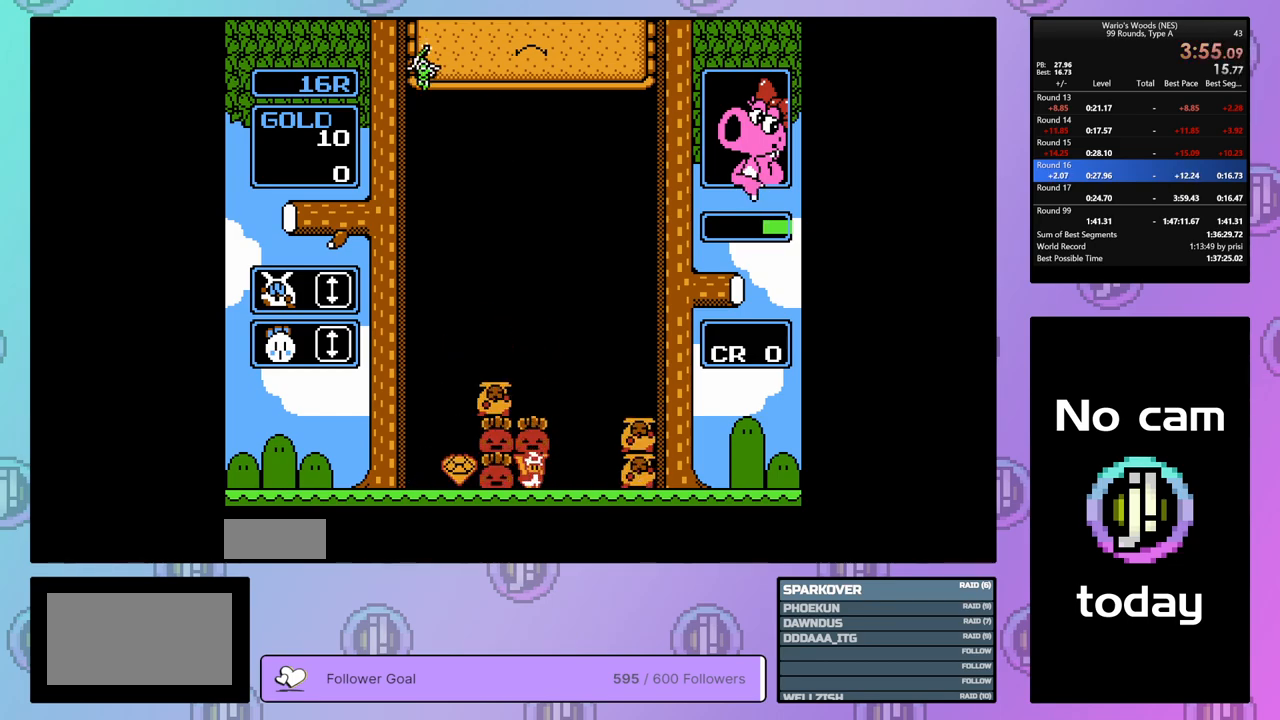
{"buttons": ["DPAD_LEFT"], "events": [[50, "DPAD_RIGHT", "up"], [333, "DPAD_UP", "down"], [417, "DPAD_UP", "up"], [500, "DPAD_LEFT", "down"]]}
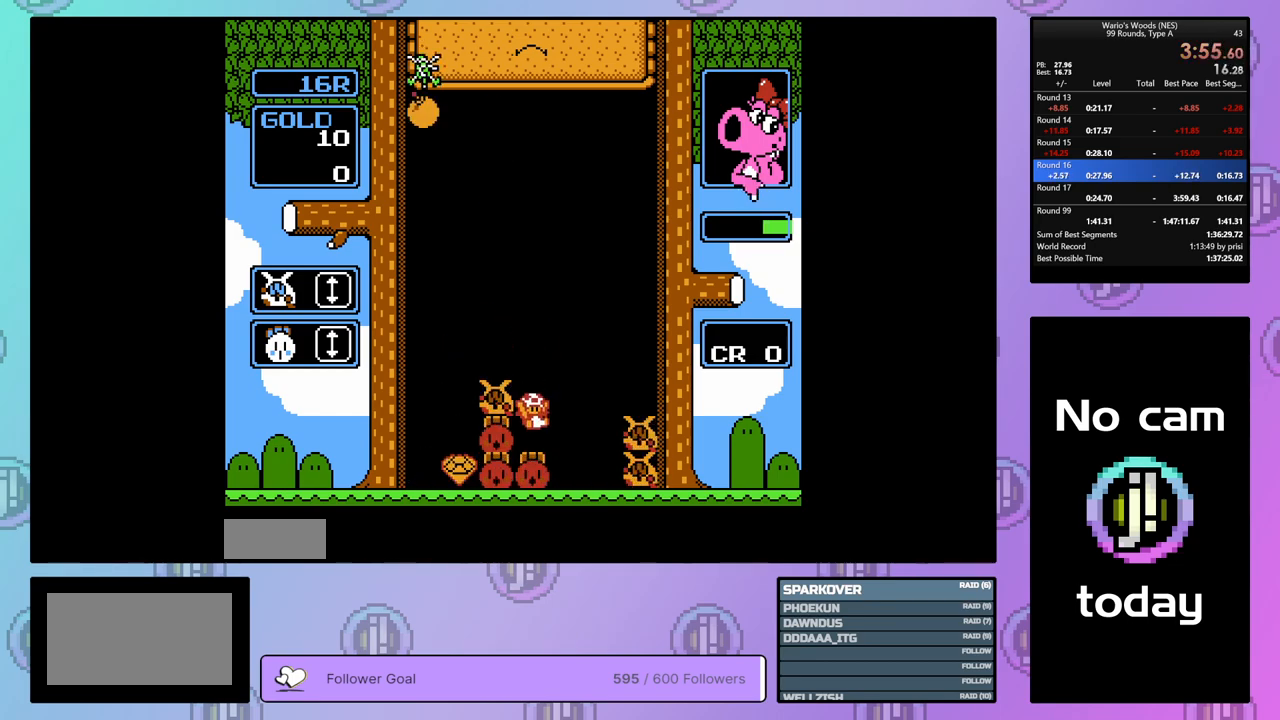
{"buttons": ["DPAD_RIGHT"], "events": [[117, "B", "down"], [117, "DPAD_LEFT", "up"], [283, "B", "up"], [283, "DPAD_RIGHT", "down"]]}
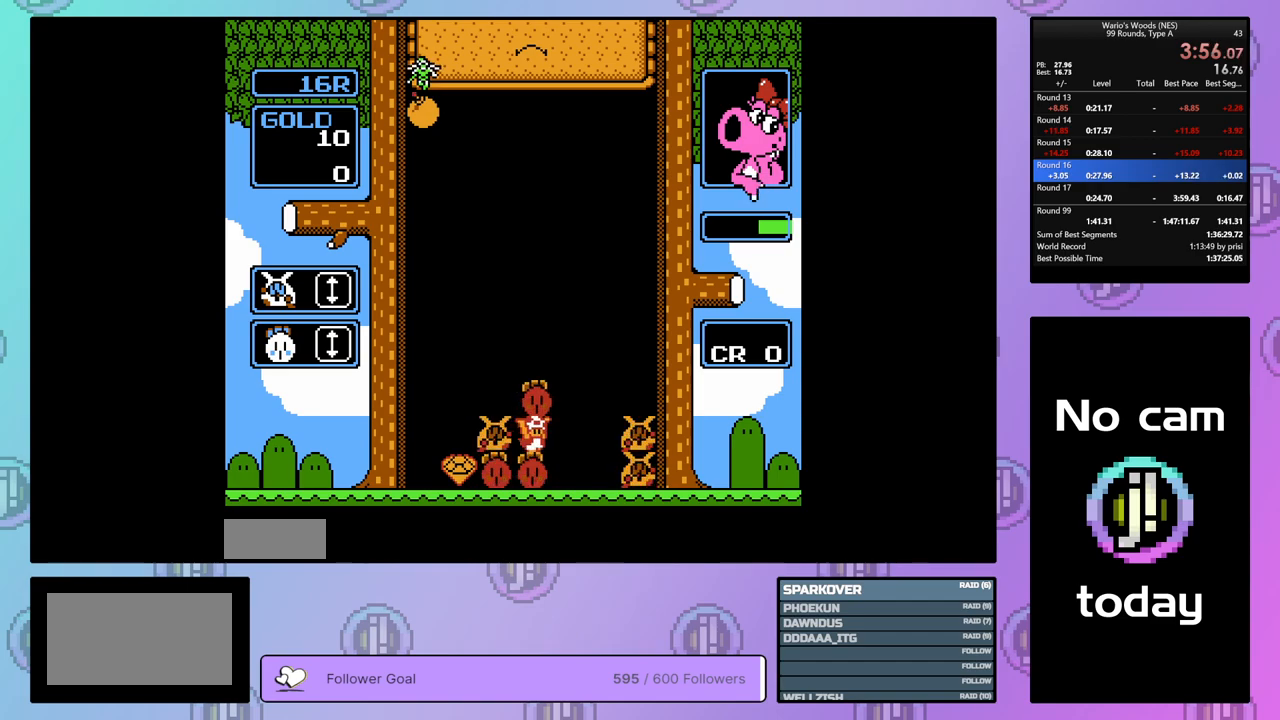
{"buttons": [], "events": [[50, "DPAD_RIGHT", "up"], [133, "DPAD_LEFT", "down"], [250, "DPAD_LEFT", "up"]]}
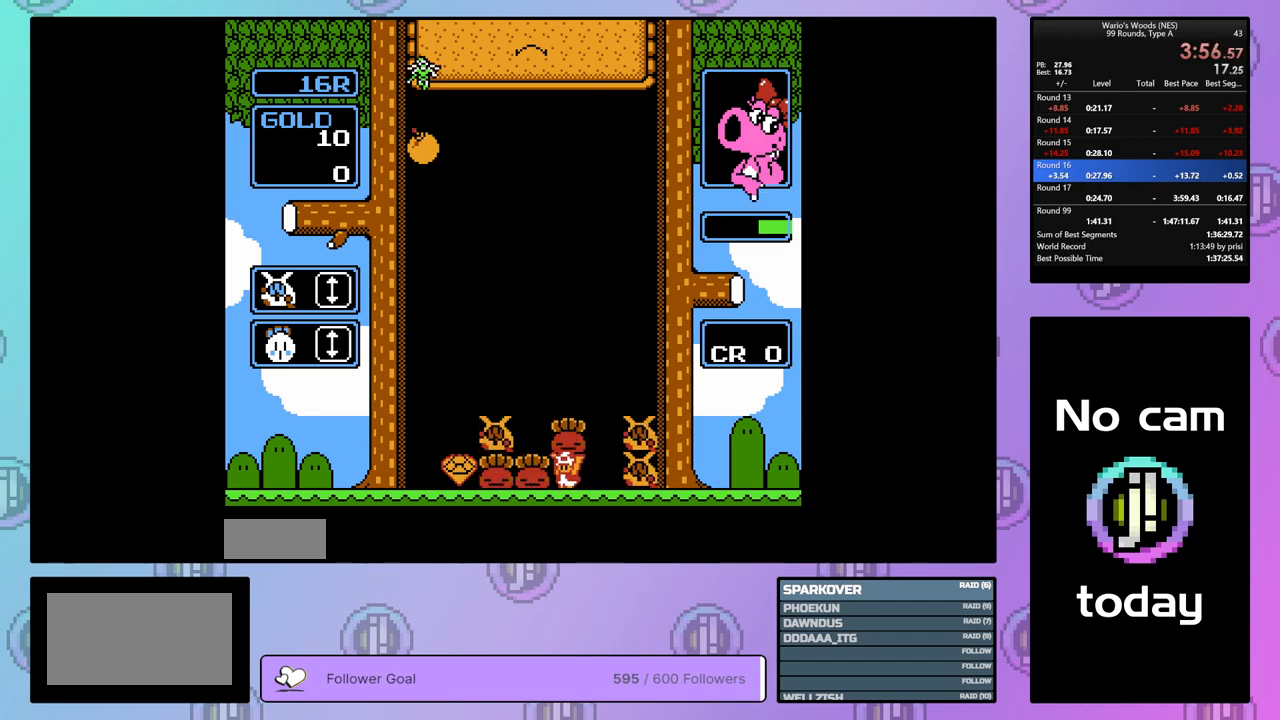
{"buttons": ["DPAD_LEFT"], "events": [[67, "A", "down"], [200, "A", "up"], [267, "A", "down"], [350, "DPAD_LEFT", "down"], [417, "A", "up"]]}